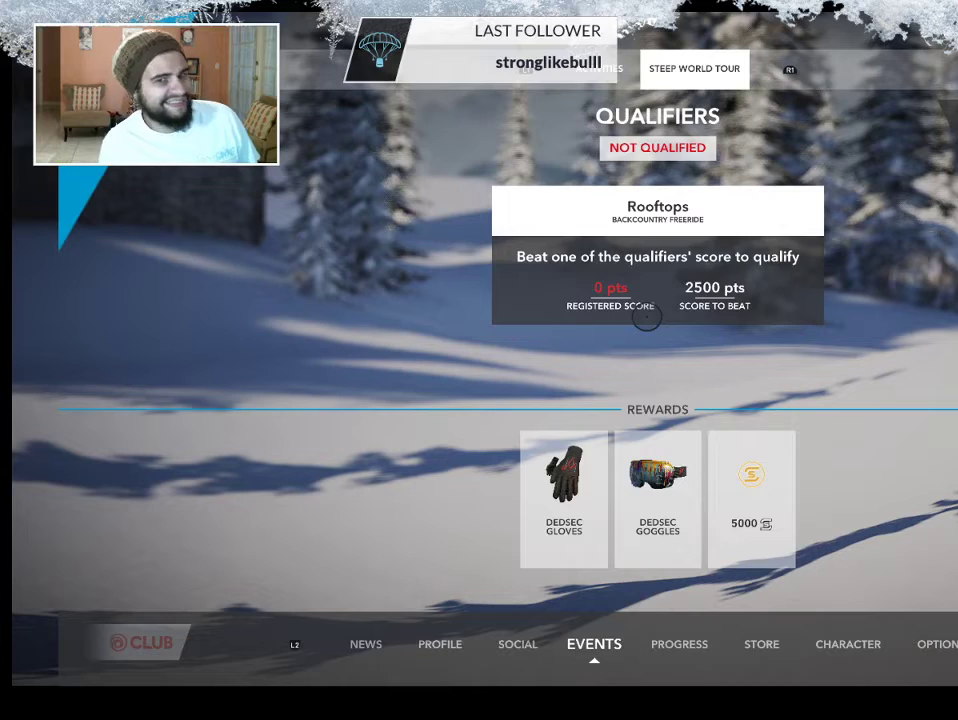
Gameplay with a controller (PlayStation layout); each line is a JSON object with the inputs held at the frame after it. "events" lists button and stick changes between this image and that frame as [ms after this image, input, new state], when the widget could be followed in between.
{"buttons": [], "left_stick": "center", "right_stick": "center", "events": [[367, "R1", "down"], [500, "R1", "up"]]}
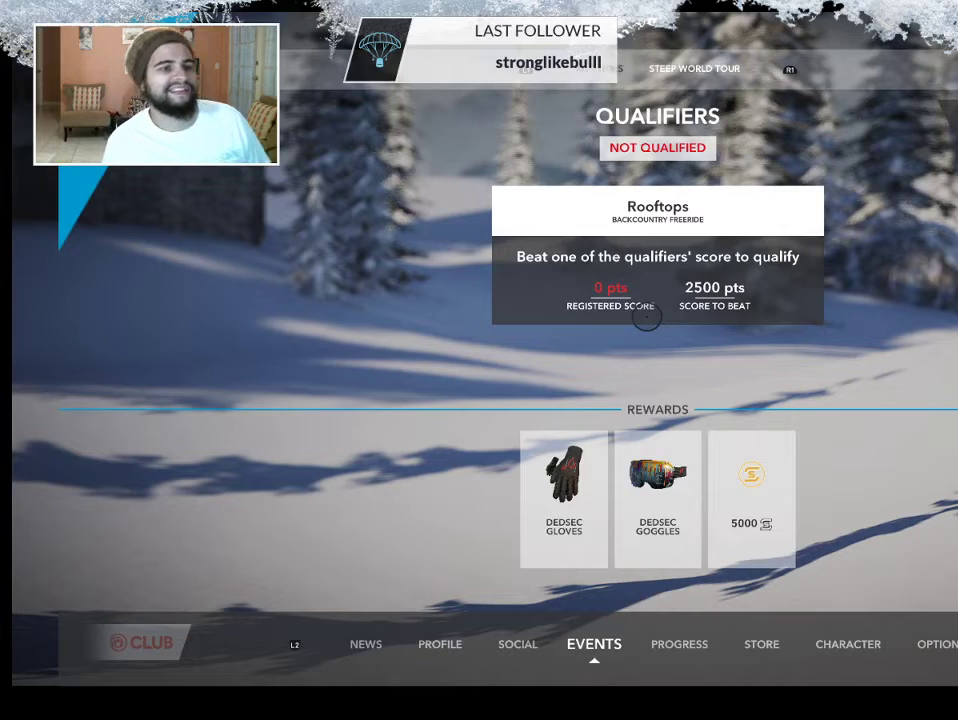
{"buttons": [], "left_stick": "center", "right_stick": "center", "events": []}
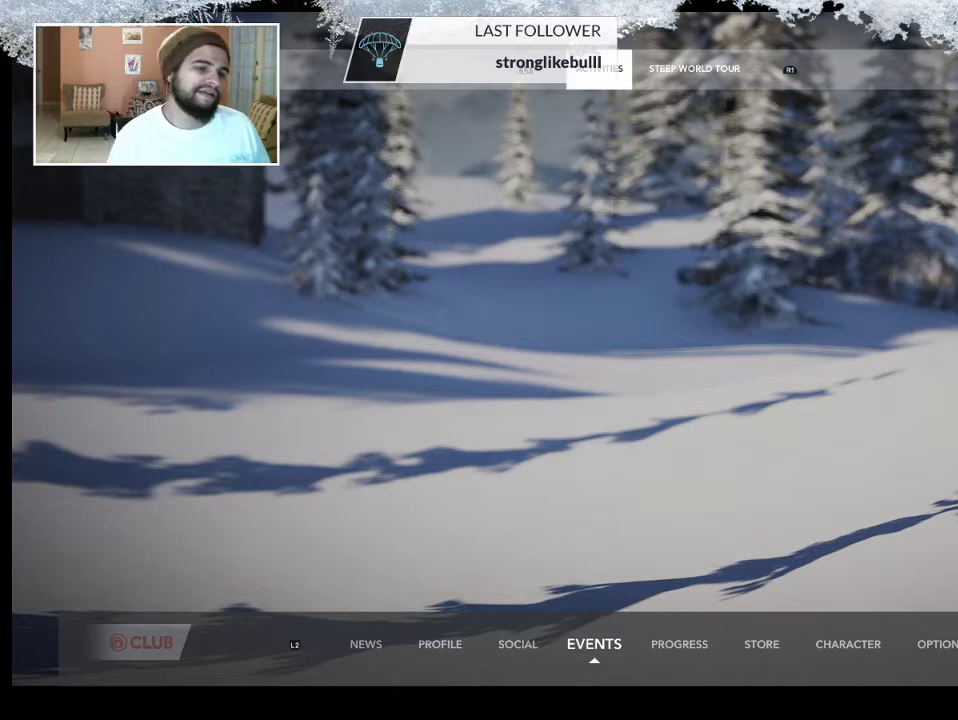
{"buttons": [], "left_stick": "center", "right_stick": "center", "events": []}
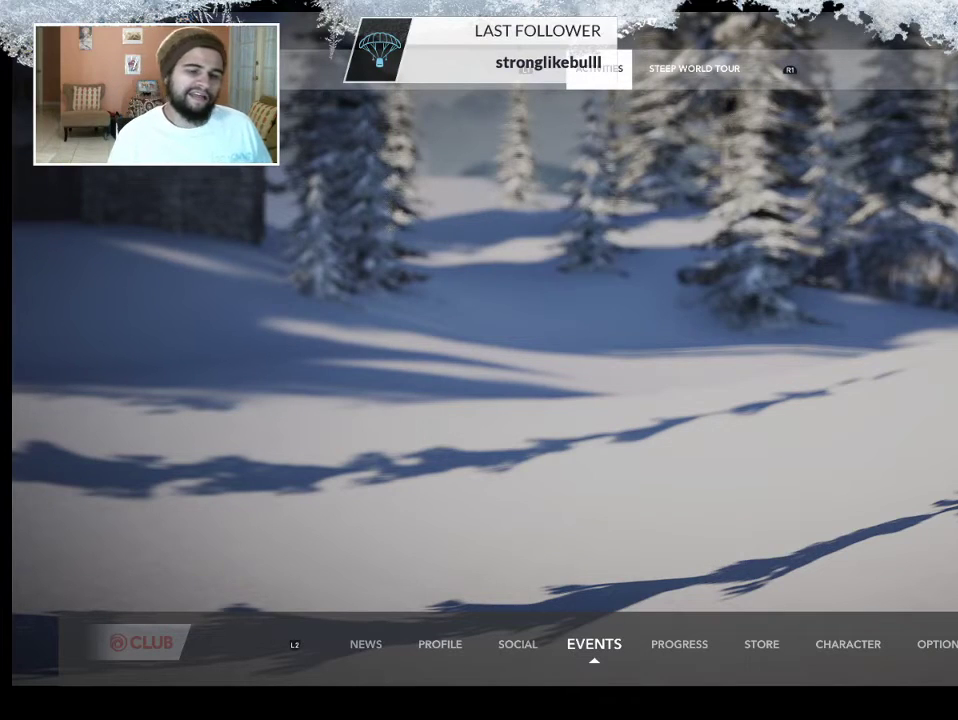
{"buttons": [], "left_stick": "center", "right_stick": "center", "events": []}
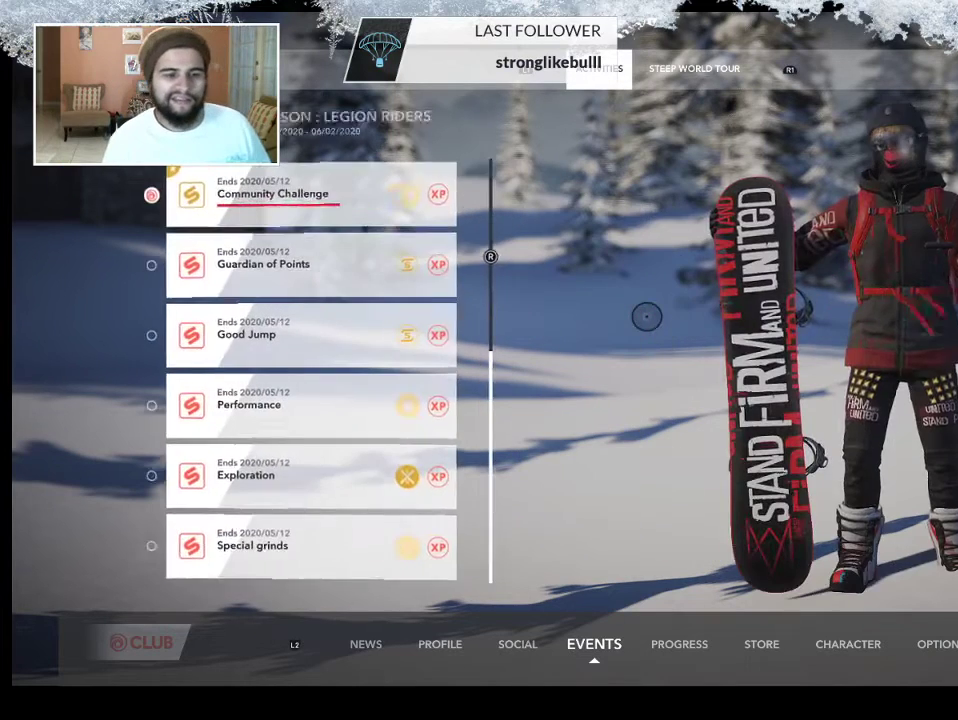
{"buttons": [], "left_stick": "center", "right_stick": "center", "events": [[100, "L1", "down"], [300, "L1", "up"]]}